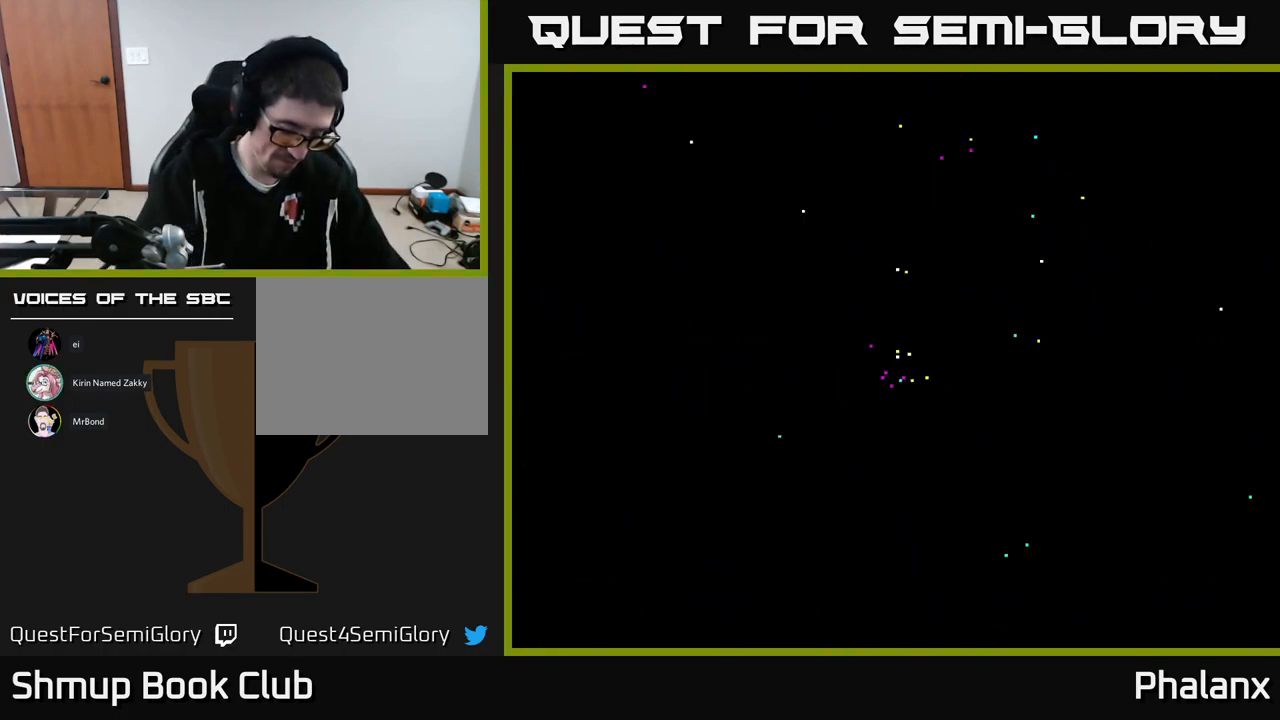
Gameplay with a controller (Xbox layout); each line is a JSON object with the inputs held at the frame after it. "events" lists button and stick changes between this image and that frame as [ms after this image, input, new state], when the widget could be followed in between. Not read: left_stick right_stick.
{"buttons": [], "events": [[317, "START", "down"], [450, "START", "up"]]}
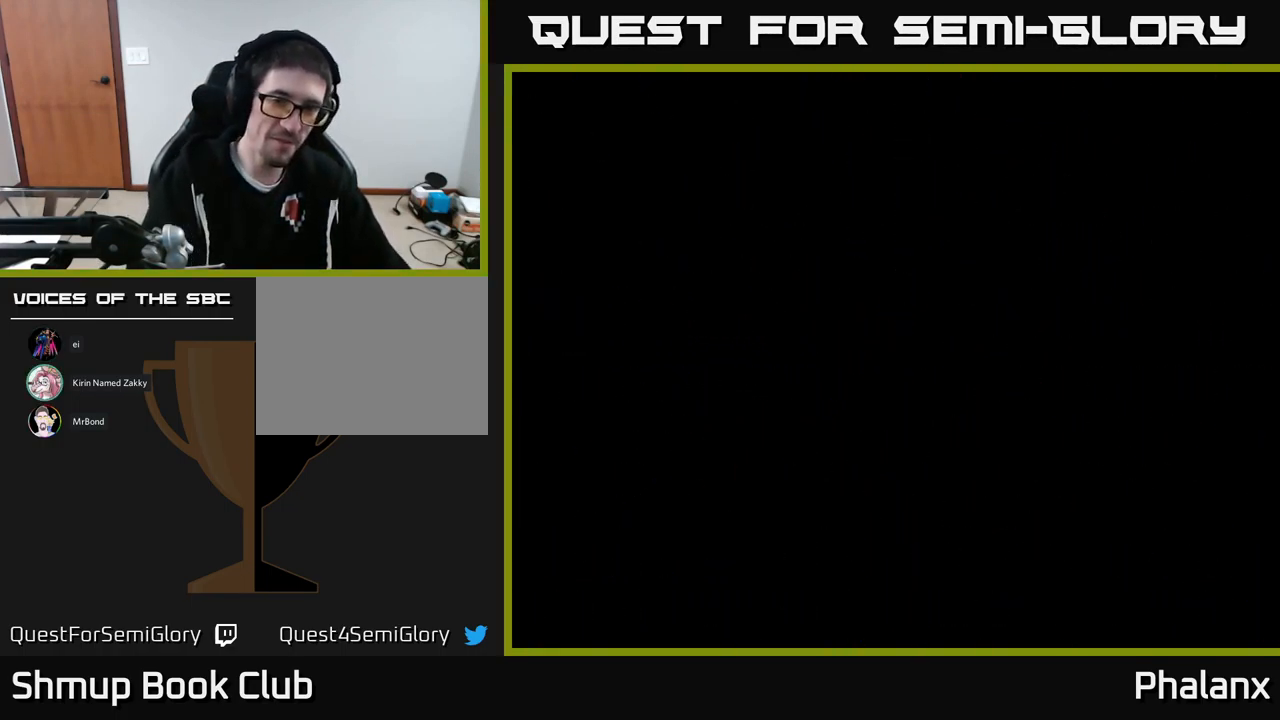
{"buttons": [], "events": []}
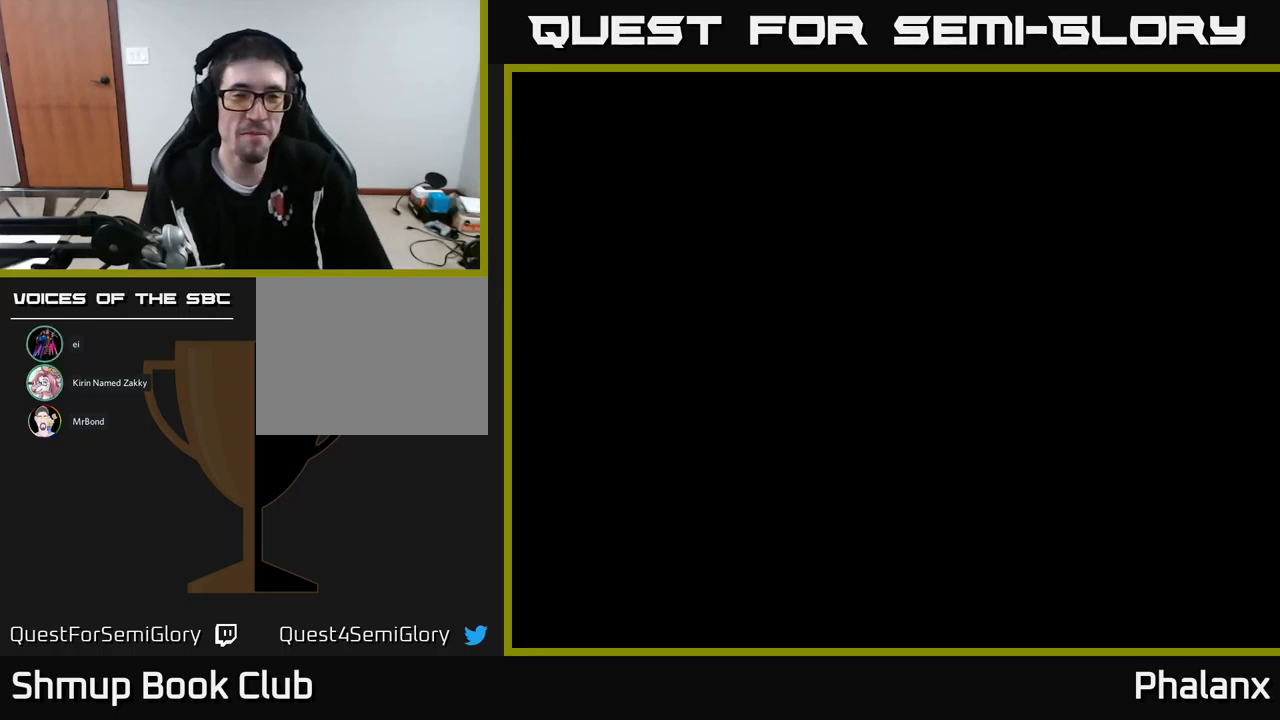
{"buttons": [], "events": []}
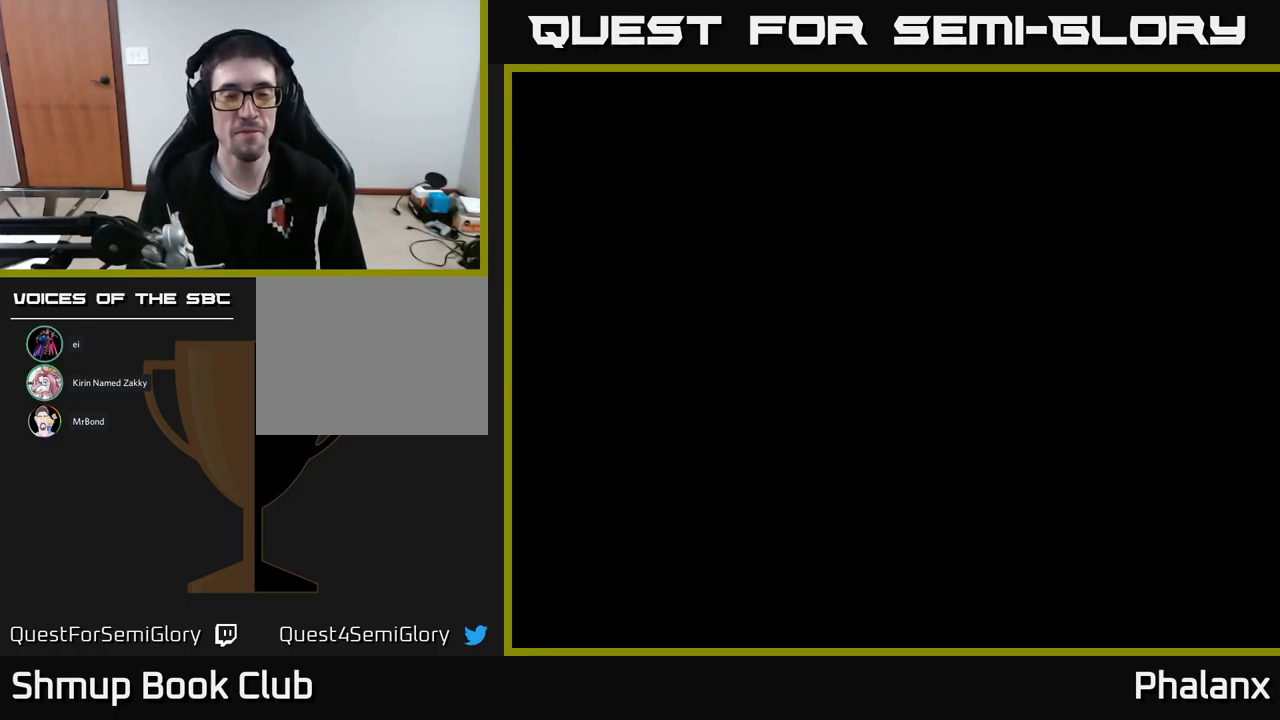
{"buttons": [], "events": []}
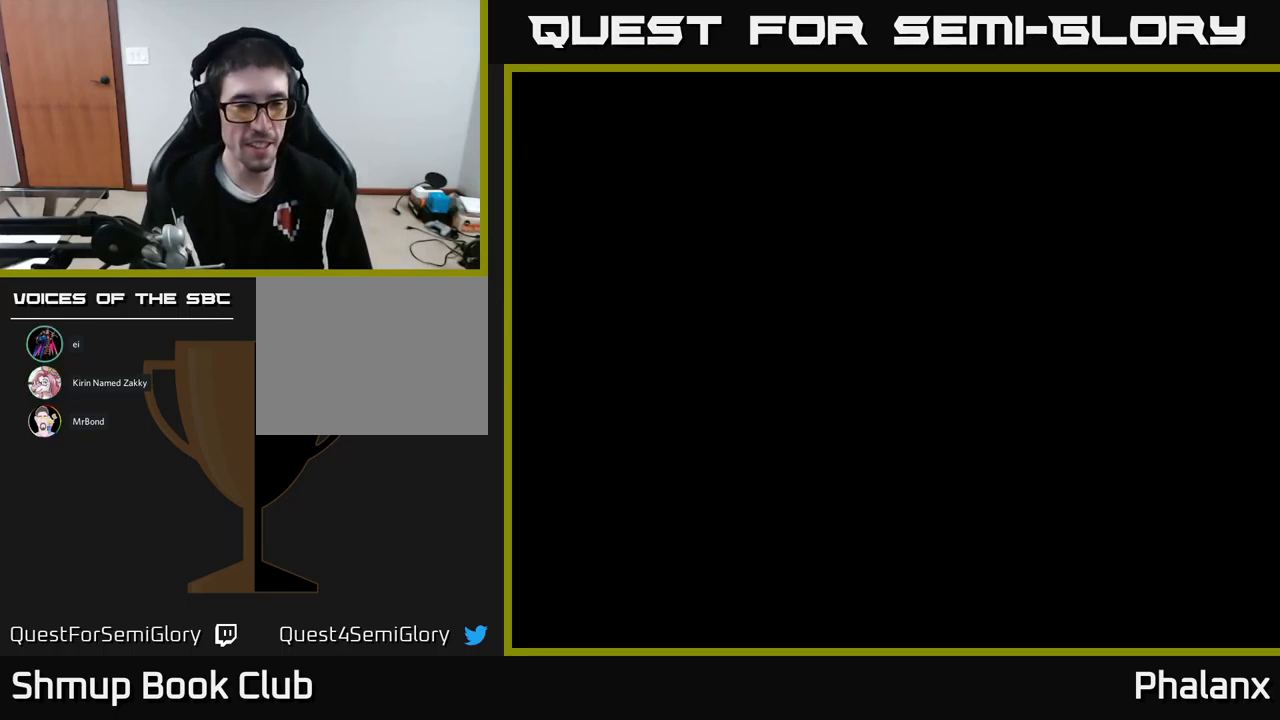
{"buttons": [], "events": []}
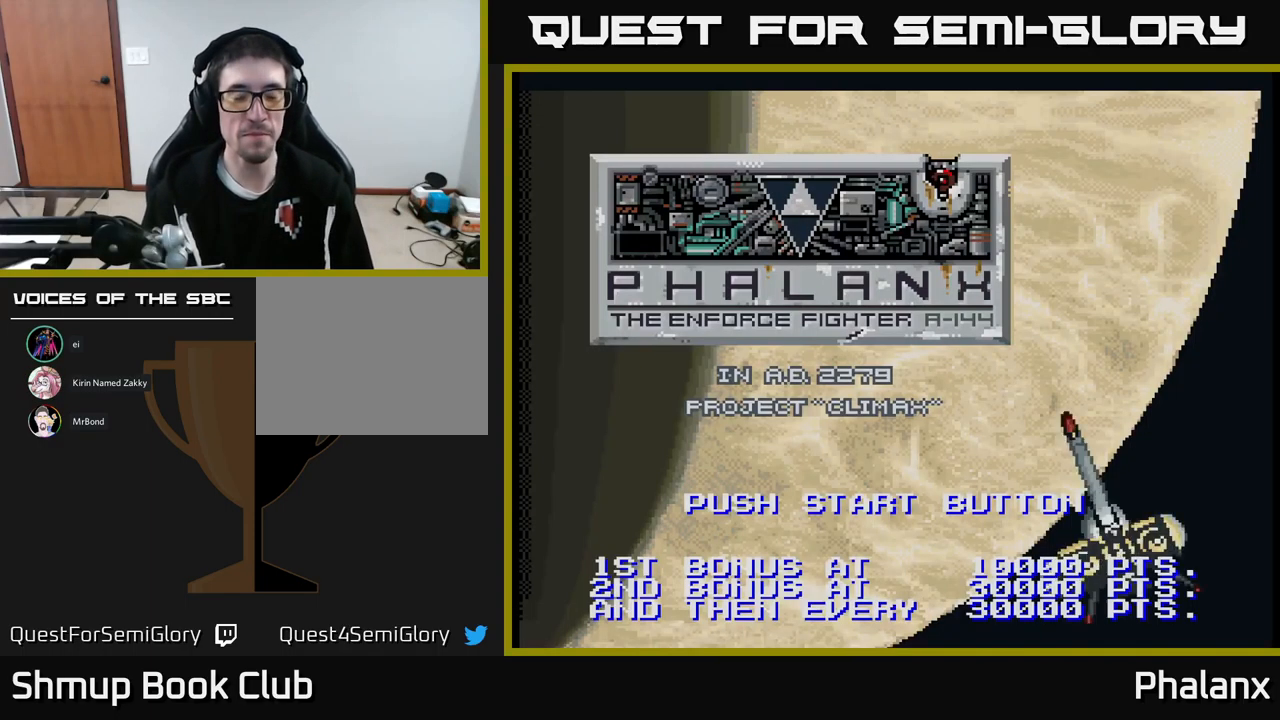
{"buttons": [], "events": []}
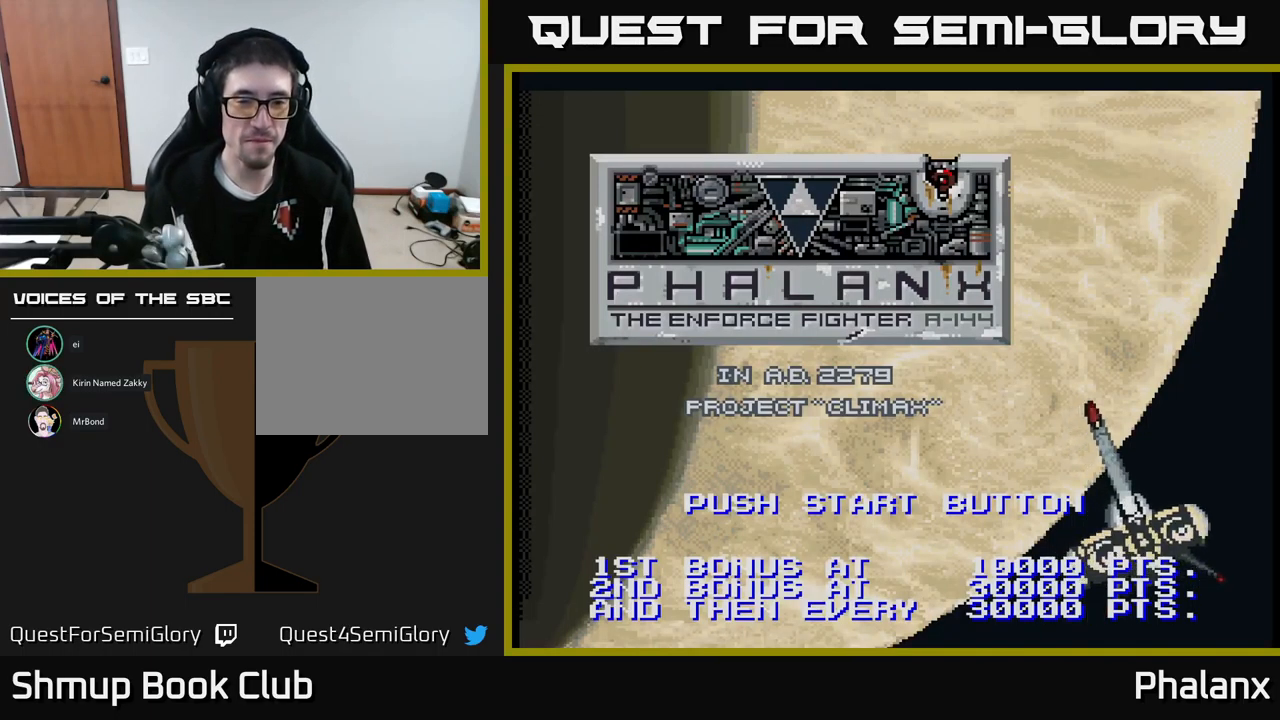
{"buttons": [], "events": []}
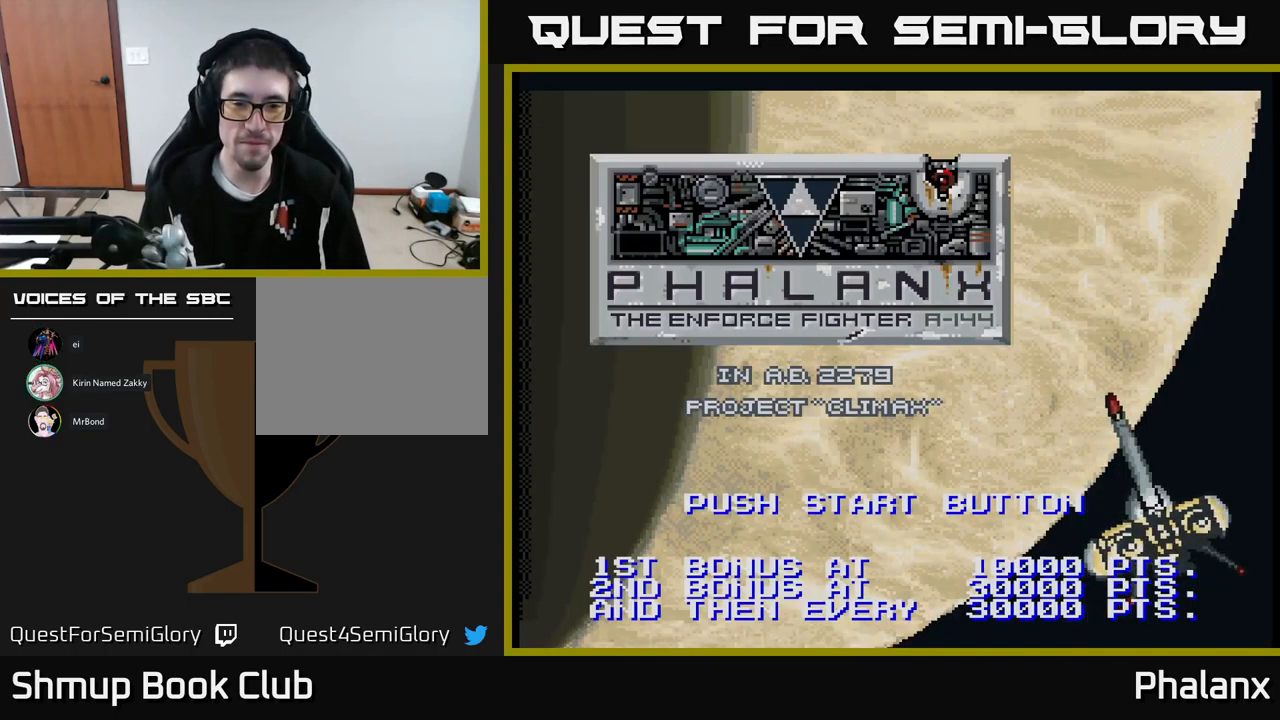
{"buttons": [], "events": []}
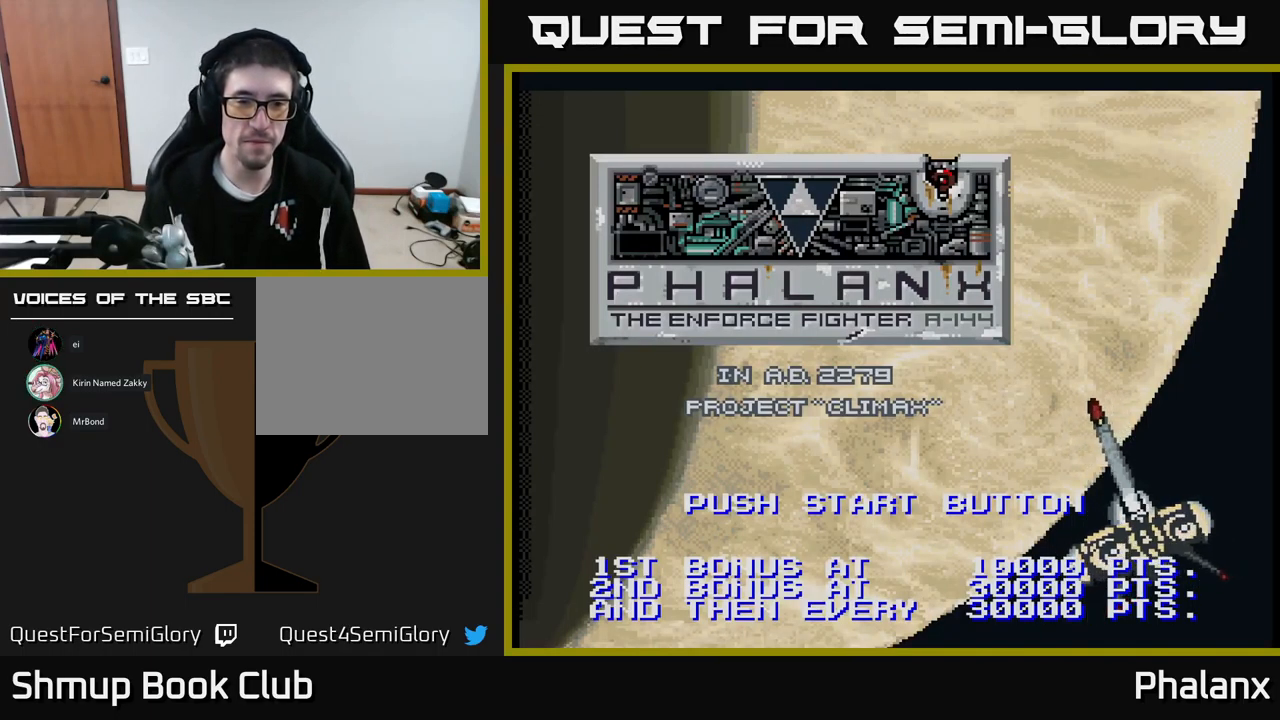
{"buttons": [], "events": [[150, "SELECT", "down"], [334, "SELECT", "up"]]}
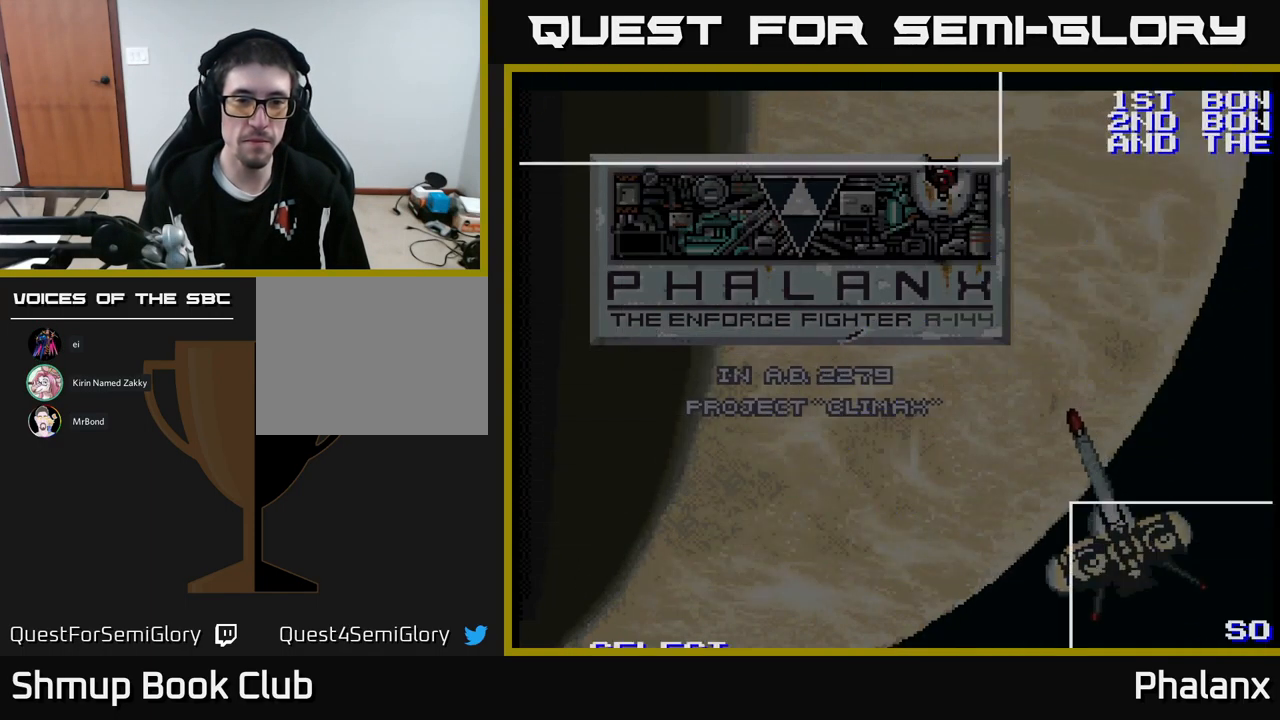
{"buttons": [], "events": []}
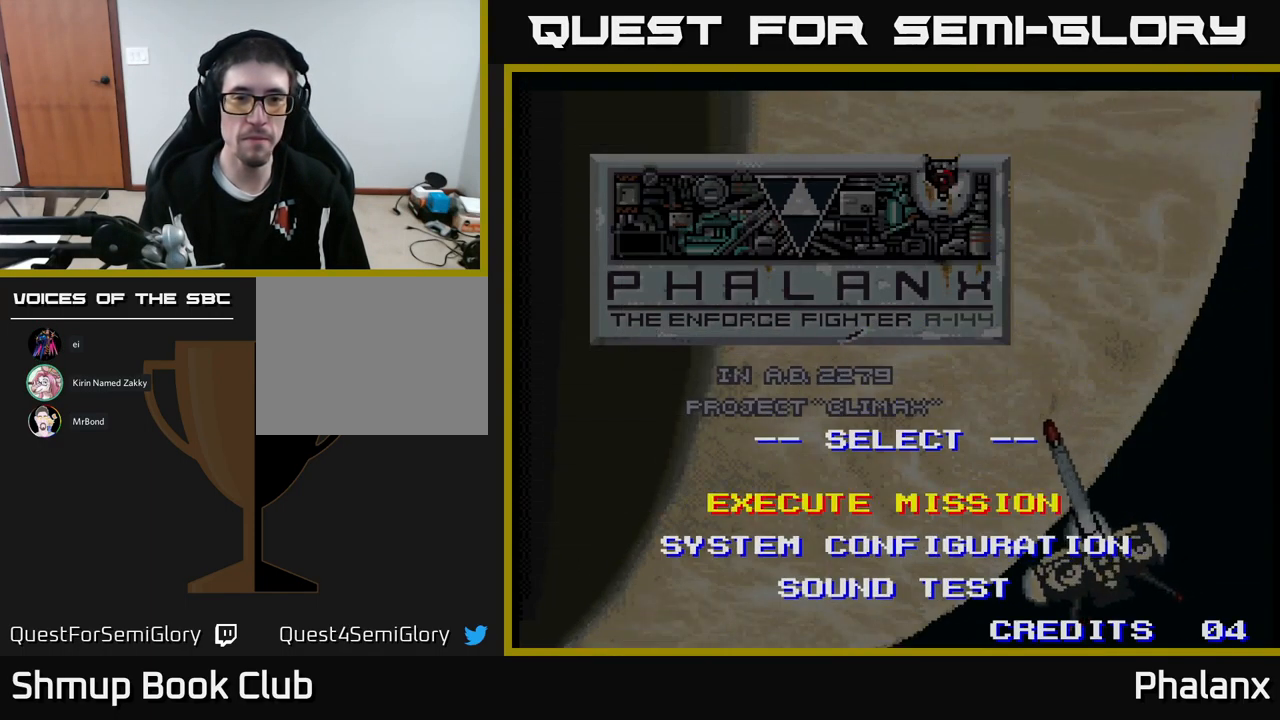
{"buttons": [], "events": [[234, "DPAD_DOWN", "down"], [317, "DPAD_DOWN", "up"]]}
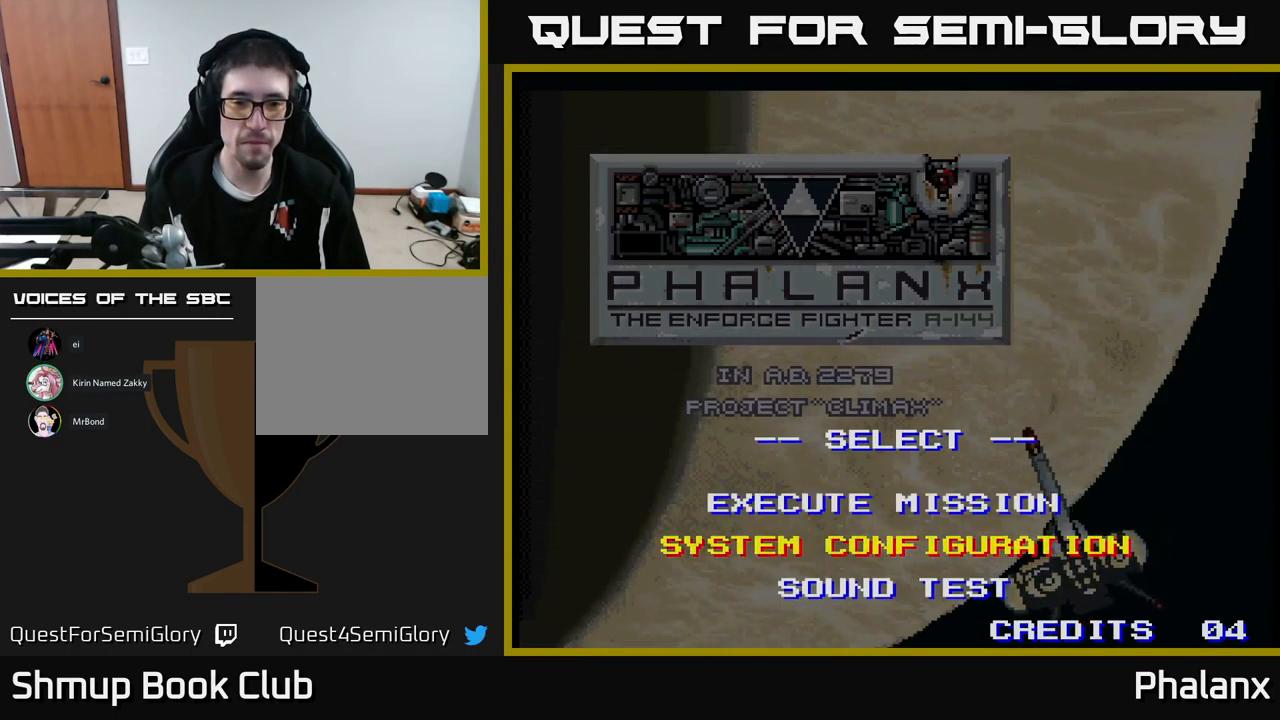
{"buttons": [], "events": []}
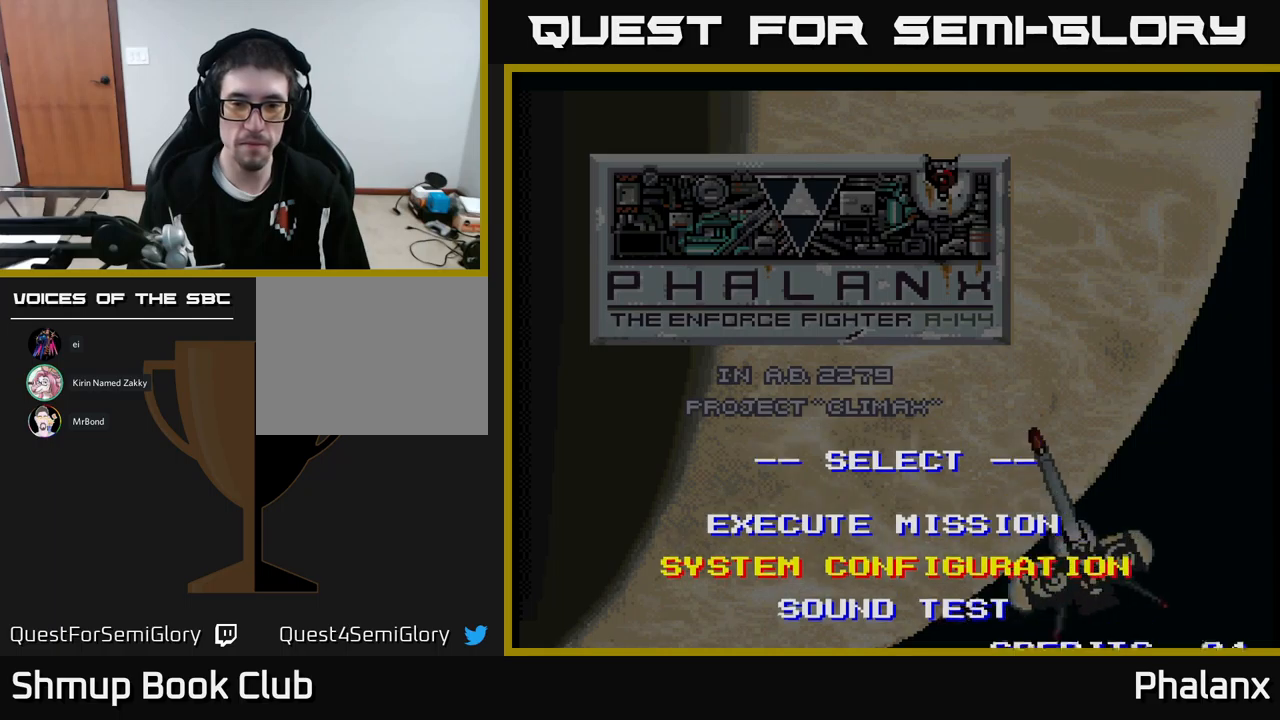
{"buttons": [], "events": [[17, "A", "down"], [167, "A", "up"]]}
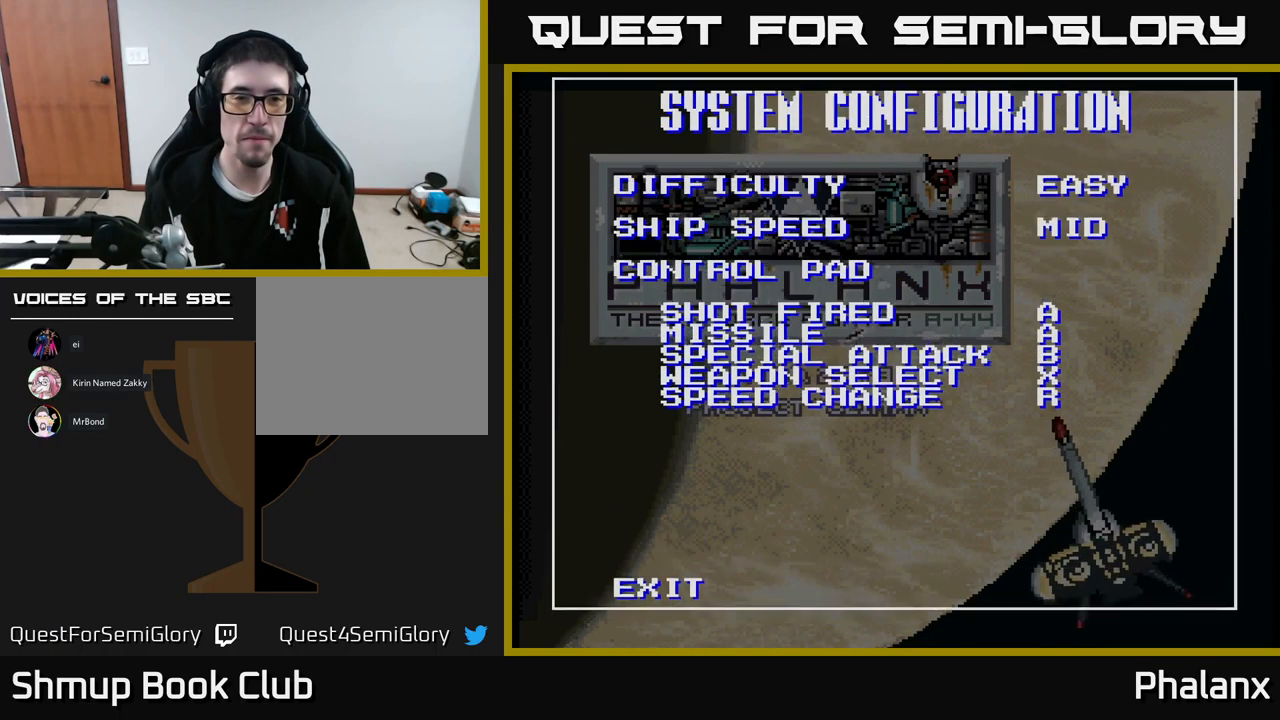
{"buttons": [], "events": []}
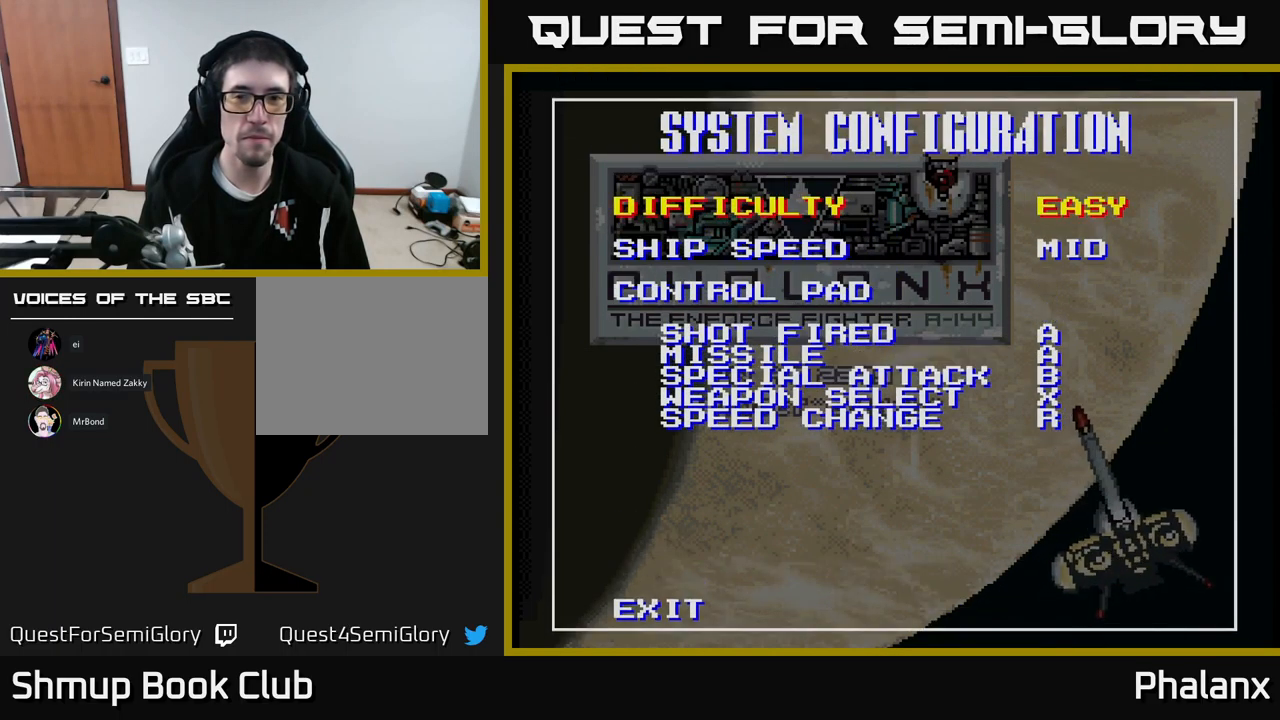
{"buttons": [], "events": [[300, "DPAD_RIGHT", "down"], [467, "DPAD_RIGHT", "up"]]}
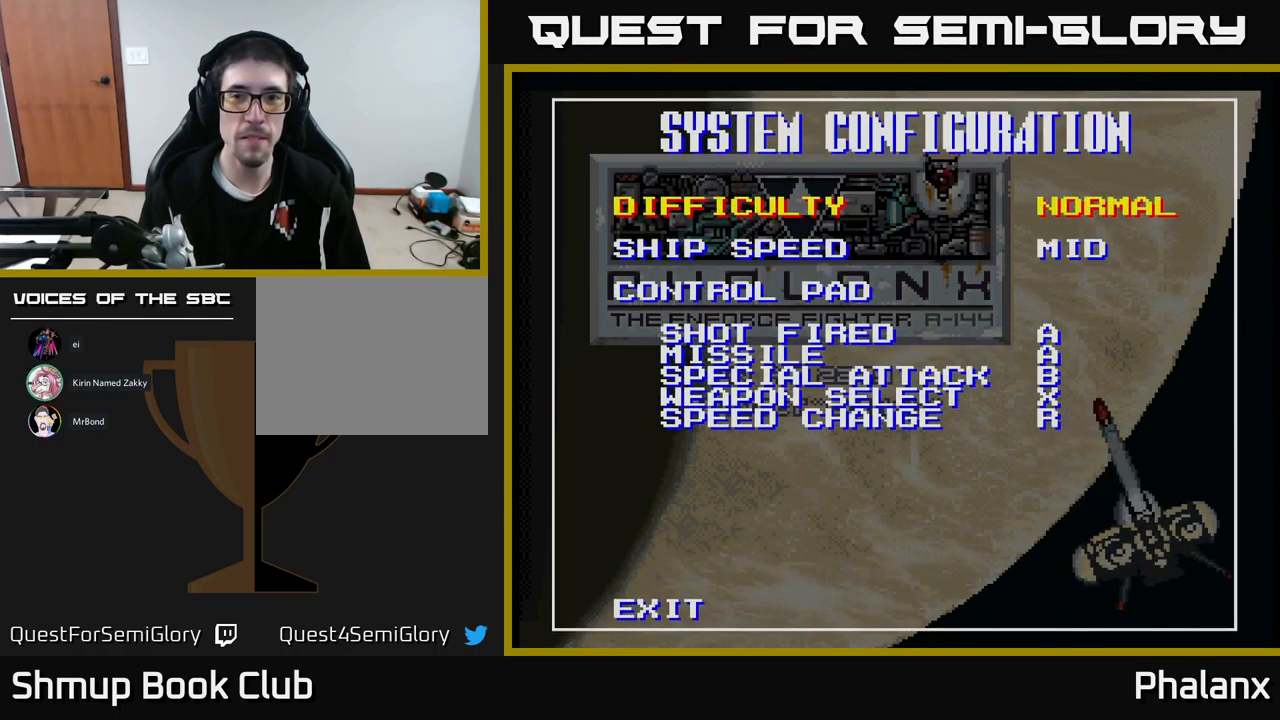
{"buttons": ["DPAD_DOWN"], "events": [[500, "DPAD_DOWN", "down"]]}
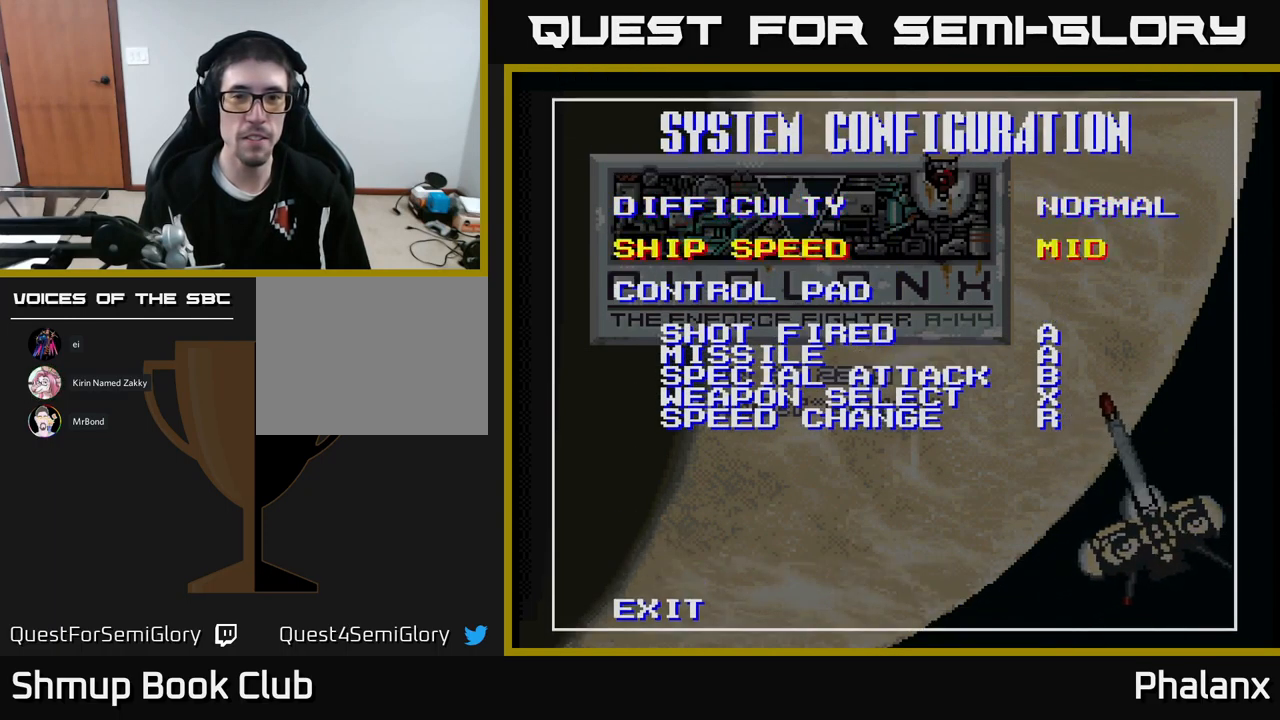
{"buttons": [], "events": [[117, "DPAD_DOWN", "up"]]}
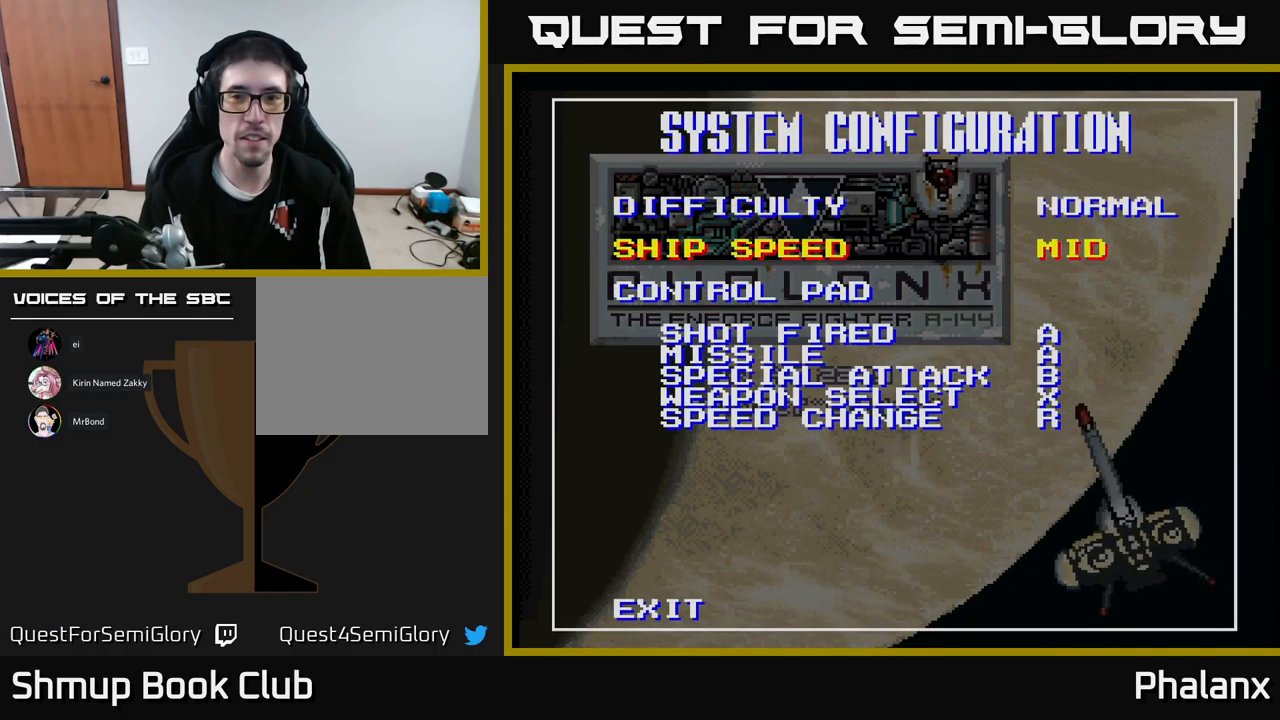
{"buttons": [], "events": [[67, "DPAD_RIGHT", "down"], [267, "DPAD_RIGHT", "up"], [400, "DPAD_RIGHT", "down"], [500, "DPAD_RIGHT", "up"]]}
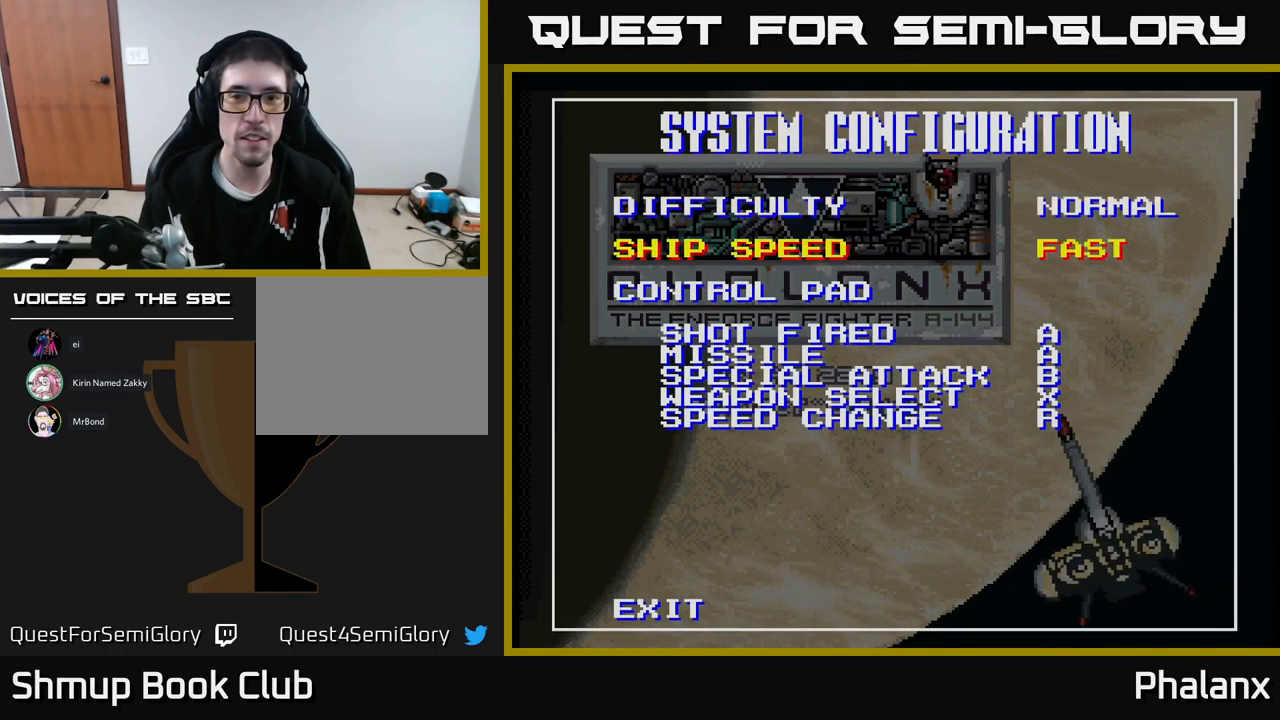
{"buttons": [], "events": [[117, "DPAD_RIGHT", "down"], [184, "DPAD_RIGHT", "up"], [334, "DPAD_LEFT", "down"], [450, "DPAD_LEFT", "up"]]}